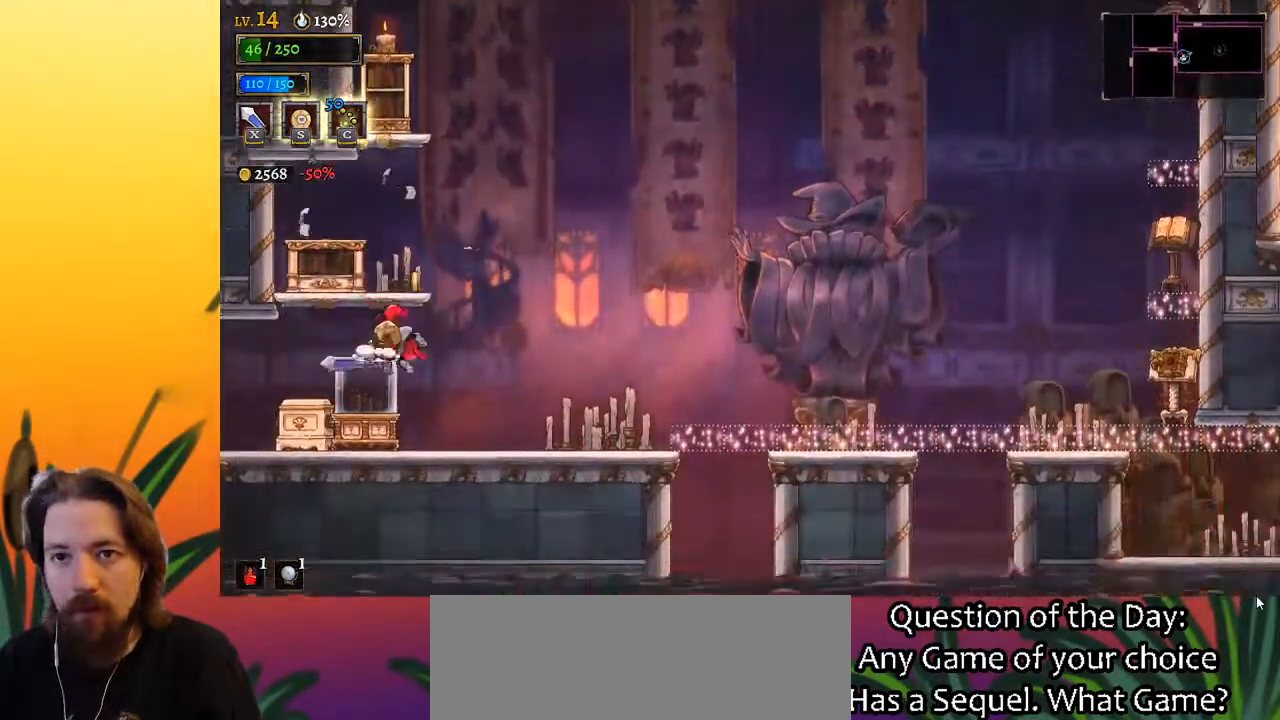
Gameplay with keyboard; each line is a JSON object with the keys held at the frame after it. "events" lists presses ("down") and releases ("up") of "a", "c", "d", "down", "left", "right", "s", "up", "x" and "z" between this image and that frame as [ms after this image, input, new state], when the widget could be followed in between. No other keys are recorded. Mouse input is not recorded.
{"keys": ["left", "x"], "events": [[283, "right", "up"], [333, "down", "up"], [333, "left", "down"], [417, "x", "down"]]}
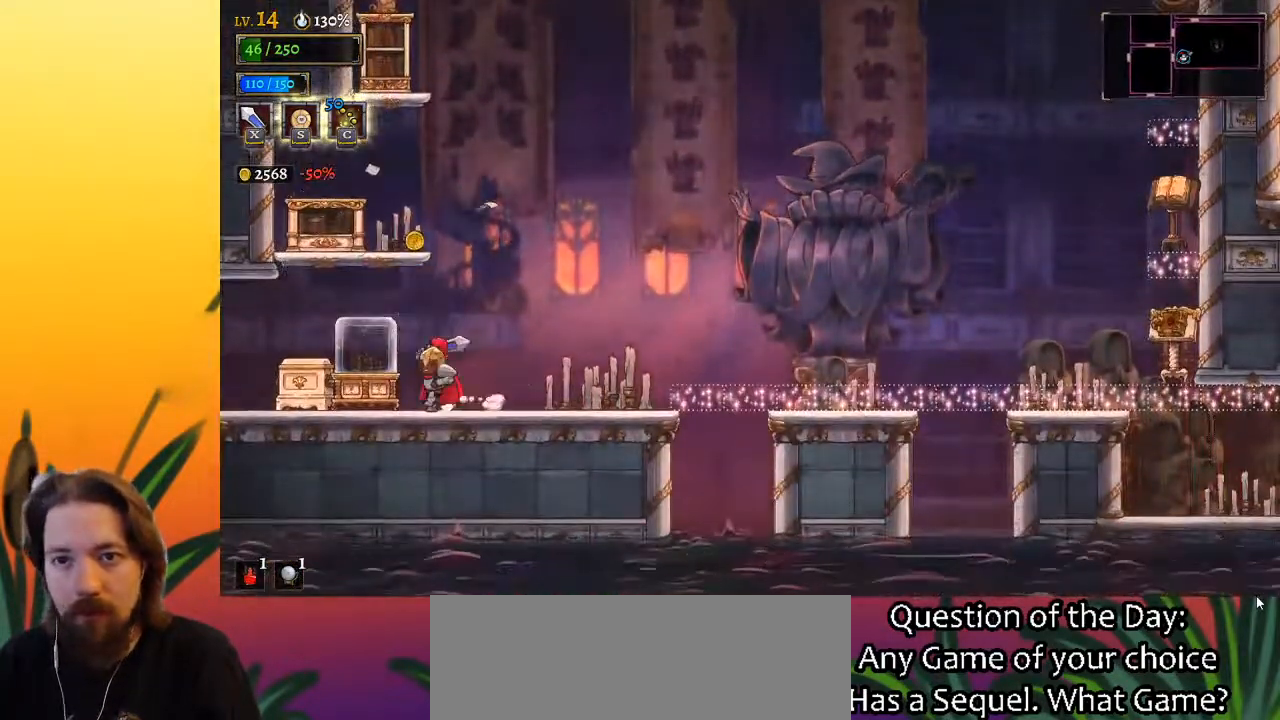
{"keys": ["left"], "events": [[17, "x", "up"], [200, "left", "up"], [250, "right", "down"], [483, "left", "down"], [483, "right", "up"]]}
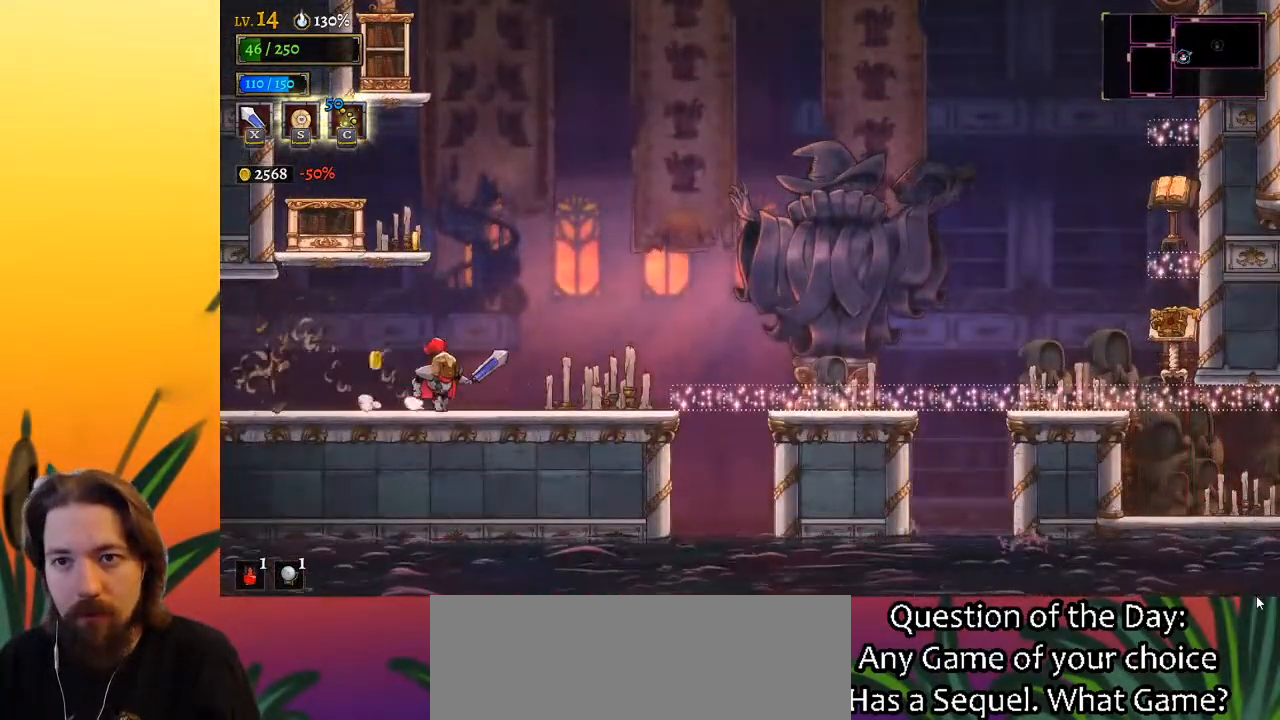
{"keys": ["left"], "events": [[83, "a", "down"], [417, "a", "up"]]}
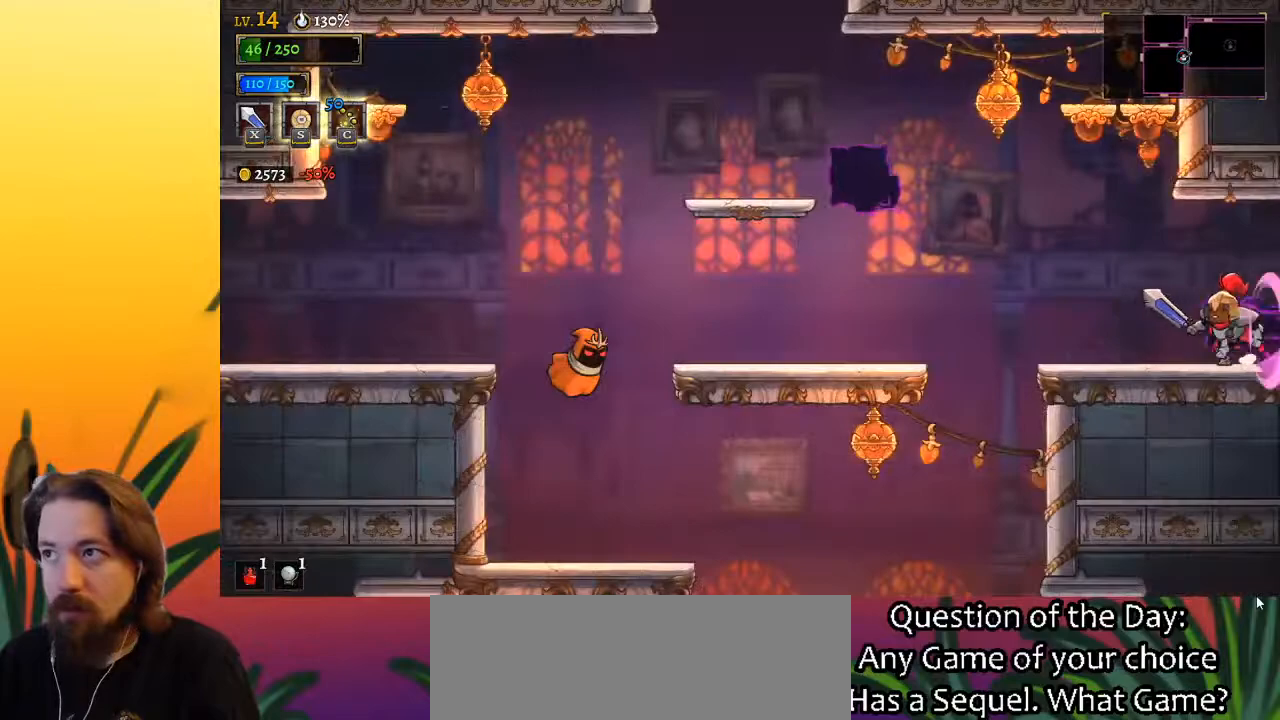
{"keys": ["left"], "events": [[50, "left", "up"], [333, "left", "down"]]}
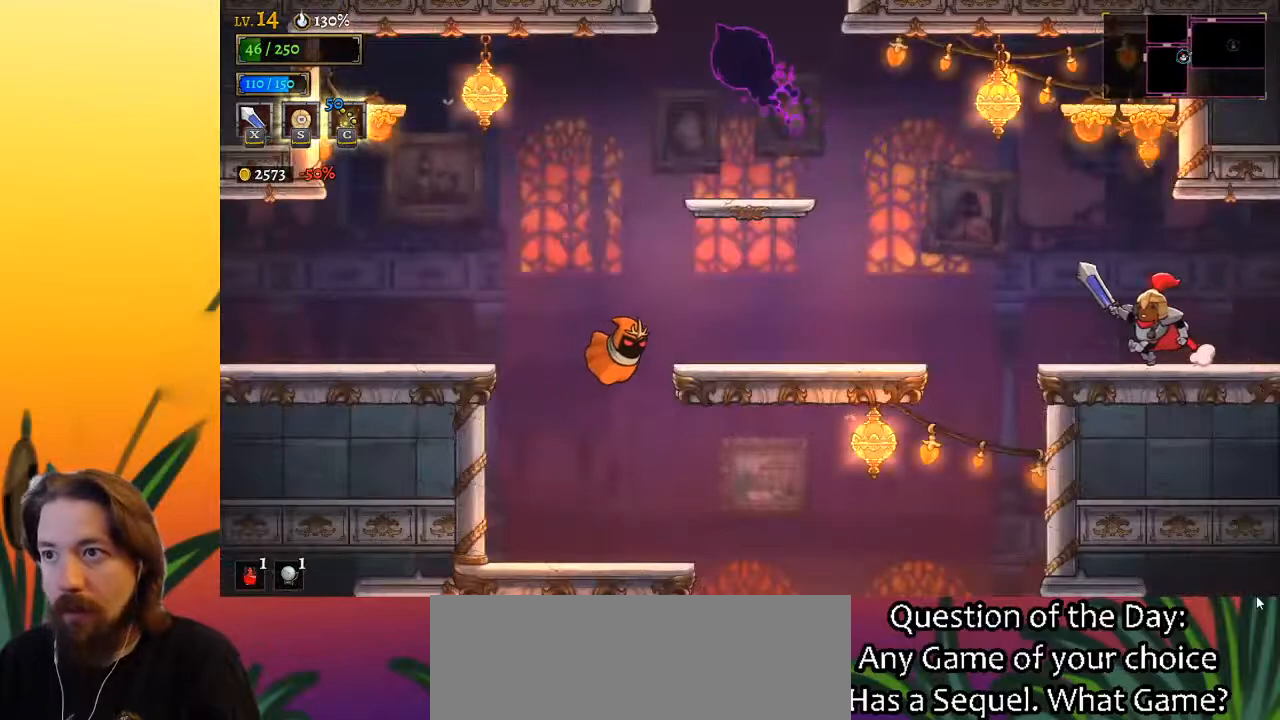
{"keys": ["left"], "events": [[167, "z", "down"], [400, "z", "up"]]}
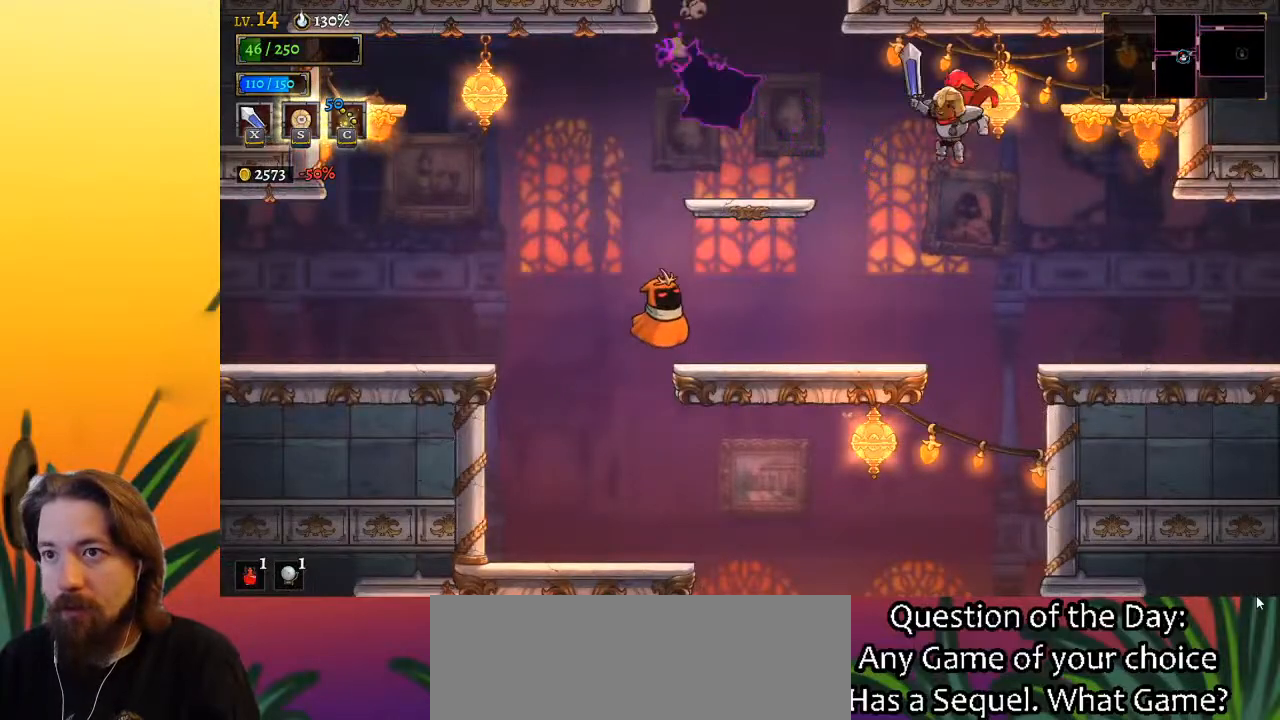
{"keys": ["a", "left"], "events": [[133, "left", "up"], [217, "a", "down"], [500, "left", "down"]]}
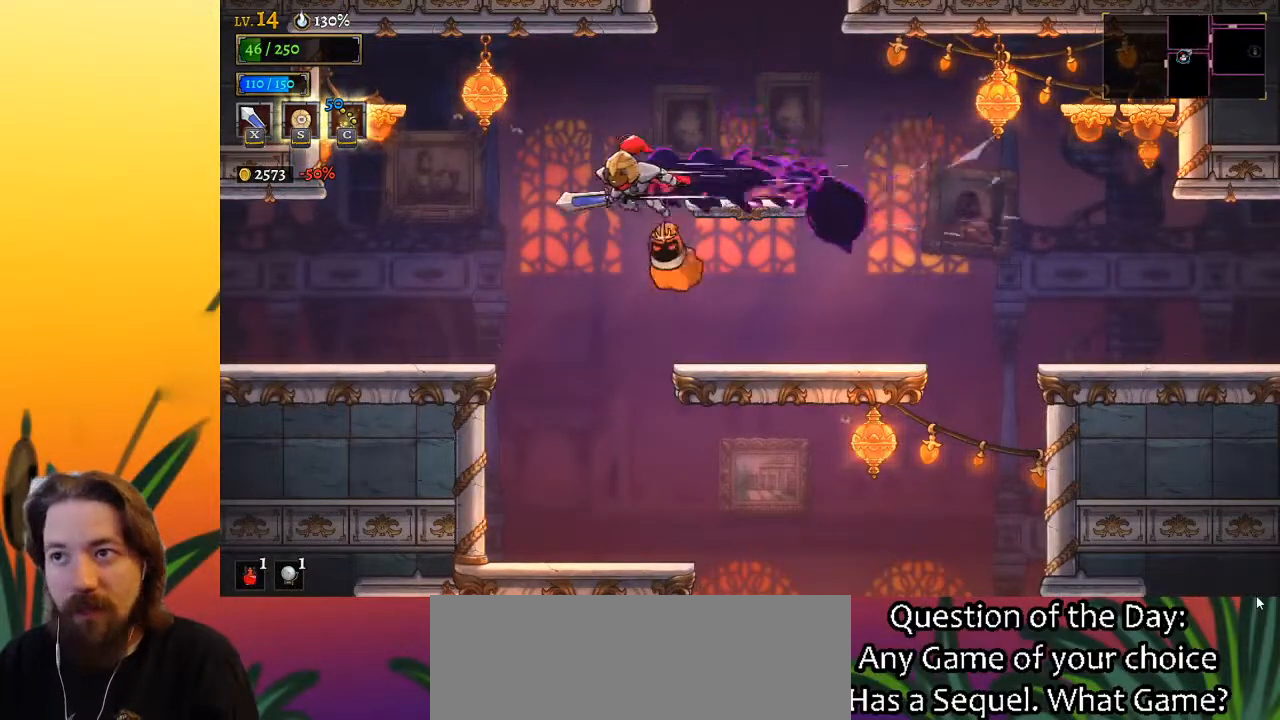
{"keys": ["left"], "events": [[383, "a", "up"]]}
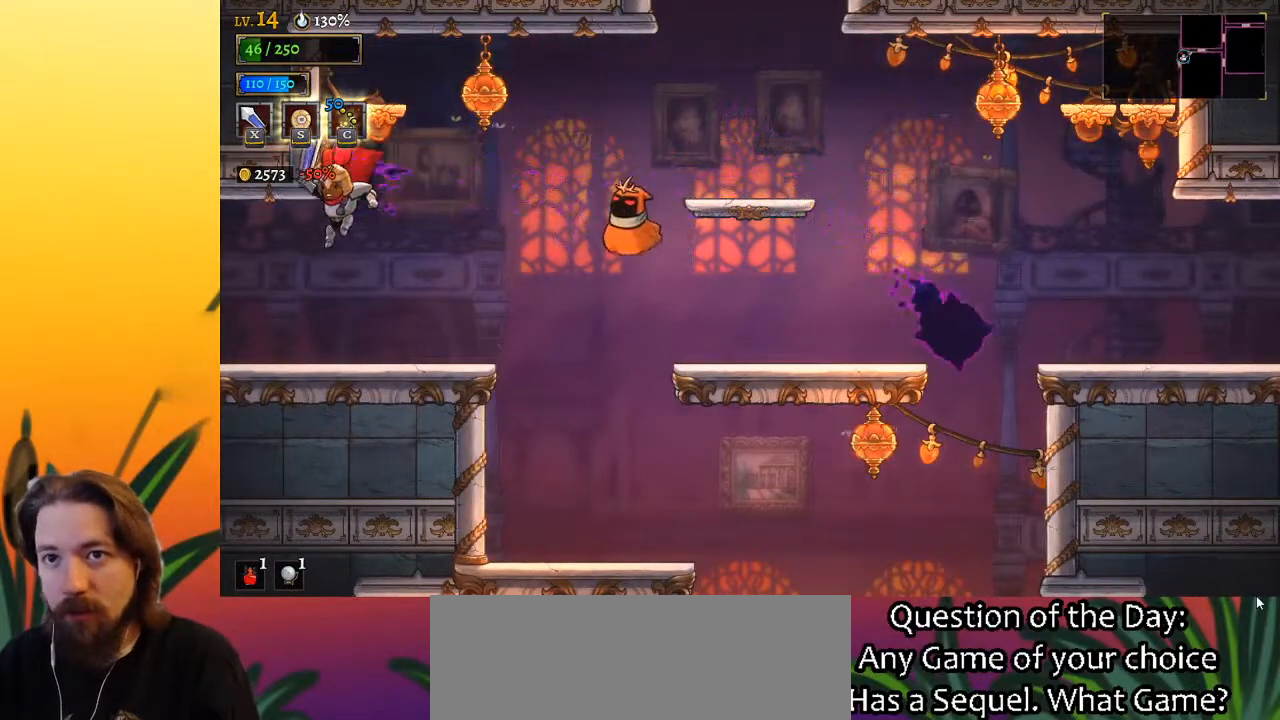
{"keys": ["left"], "events": []}
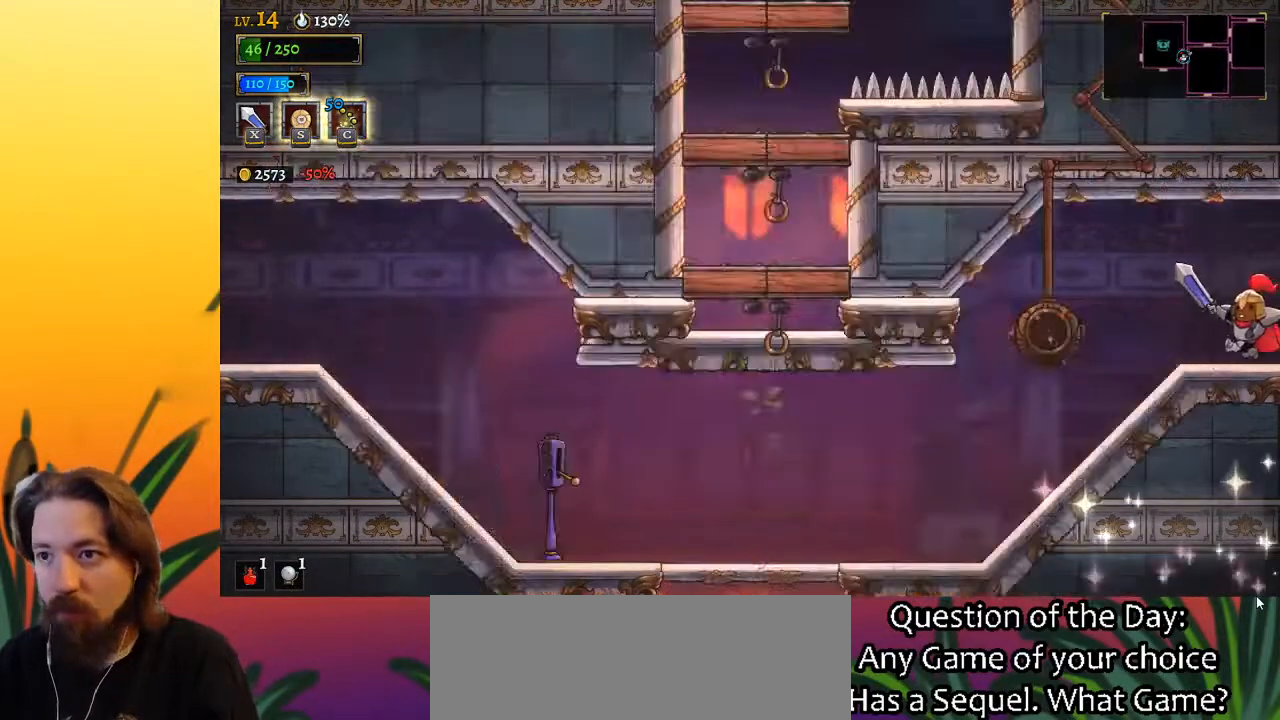
{"keys": ["left"], "events": [[33, "left", "up"], [450, "left", "down"]]}
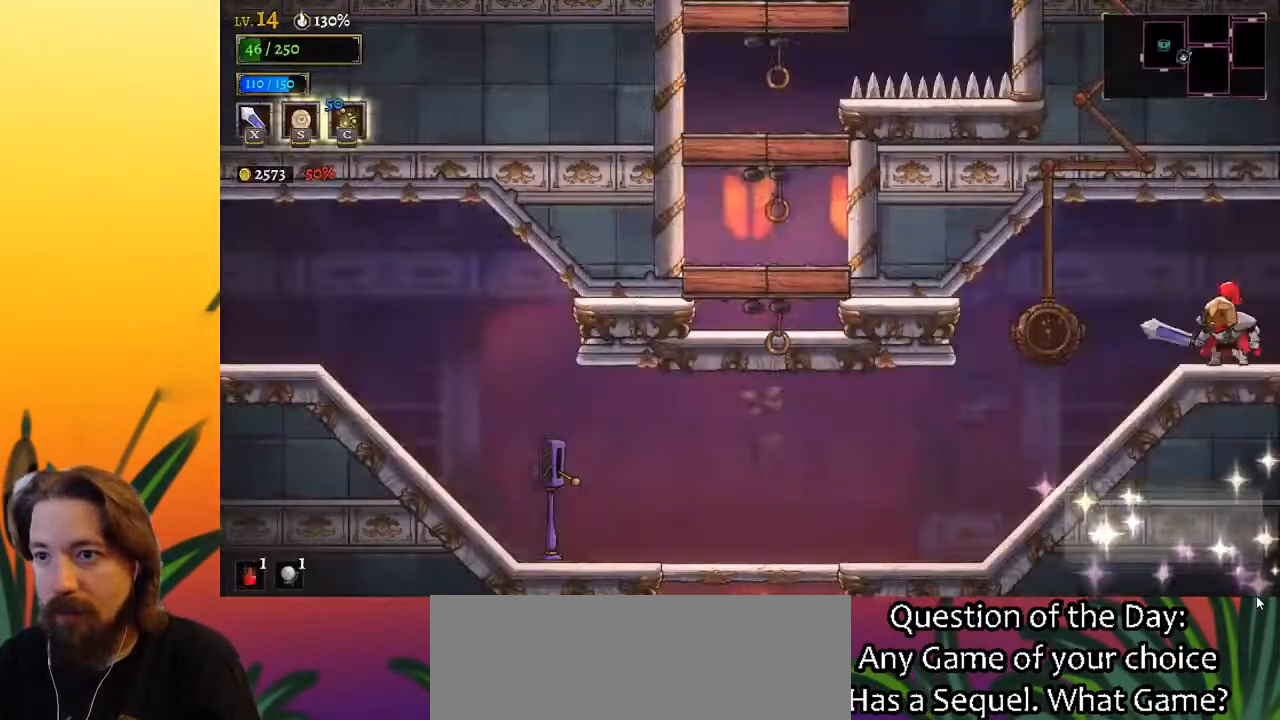
{"keys": ["a", "left"], "events": [[417, "a", "down"]]}
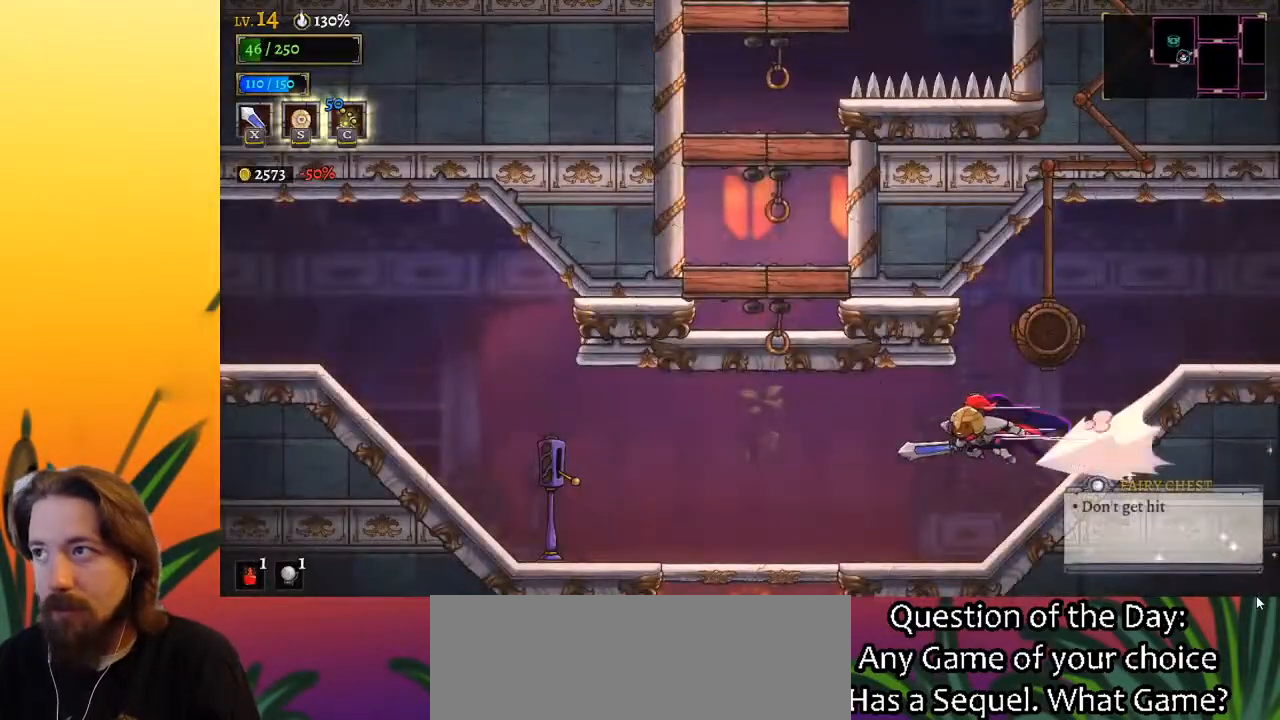
{"keys": [], "events": [[33, "a", "up"], [333, "left", "up"]]}
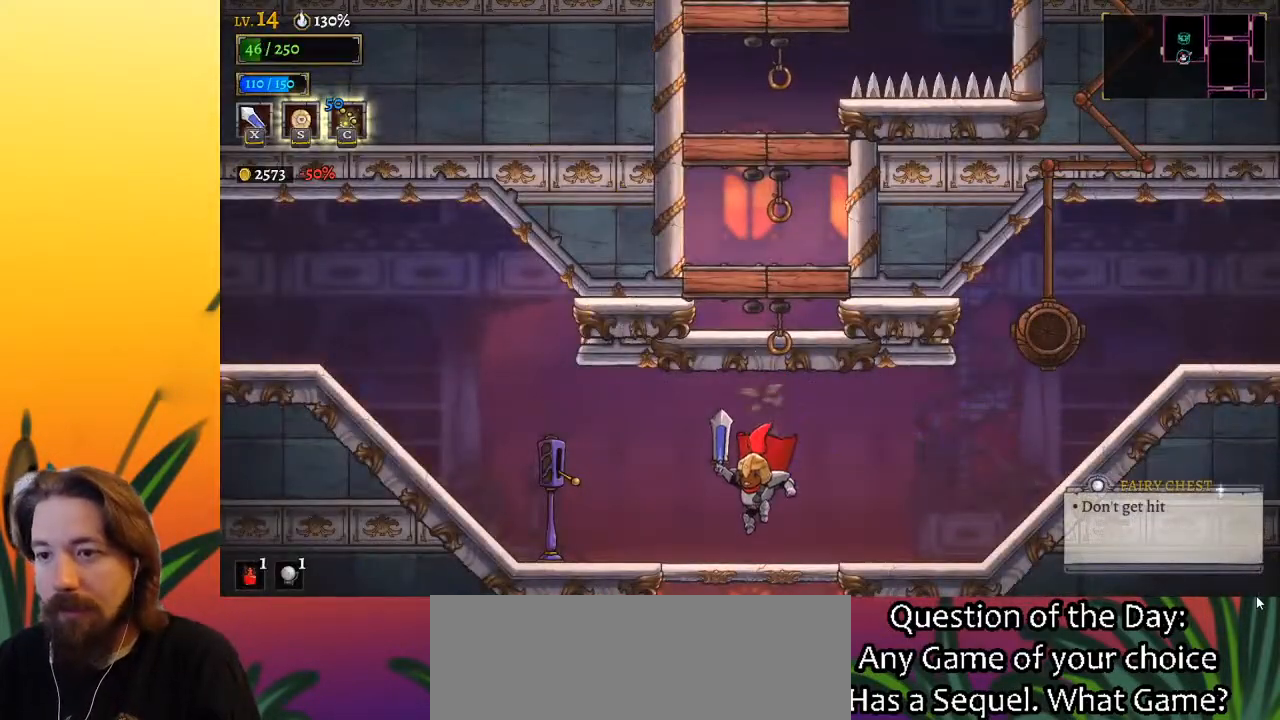
{"keys": ["left", "z"], "events": [[83, "down", "down"], [367, "down", "up"], [417, "z", "down"], [467, "left", "down"]]}
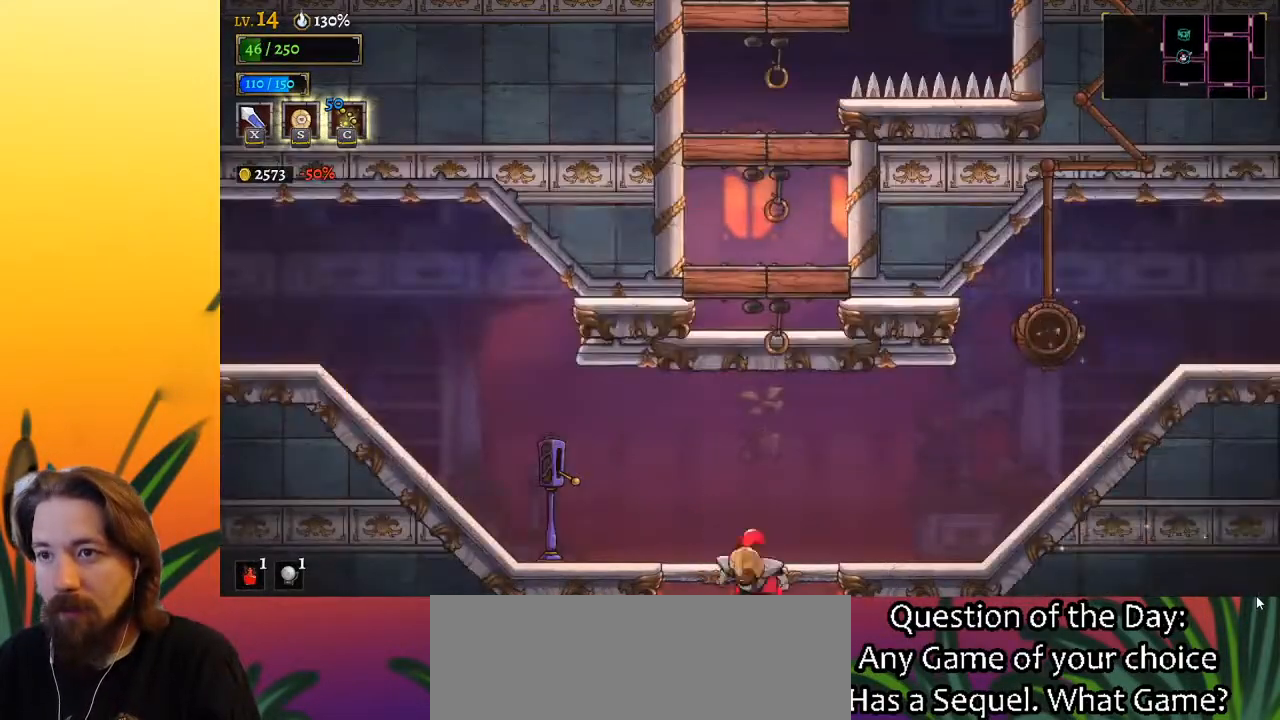
{"keys": ["left"], "events": [[300, "z", "up"]]}
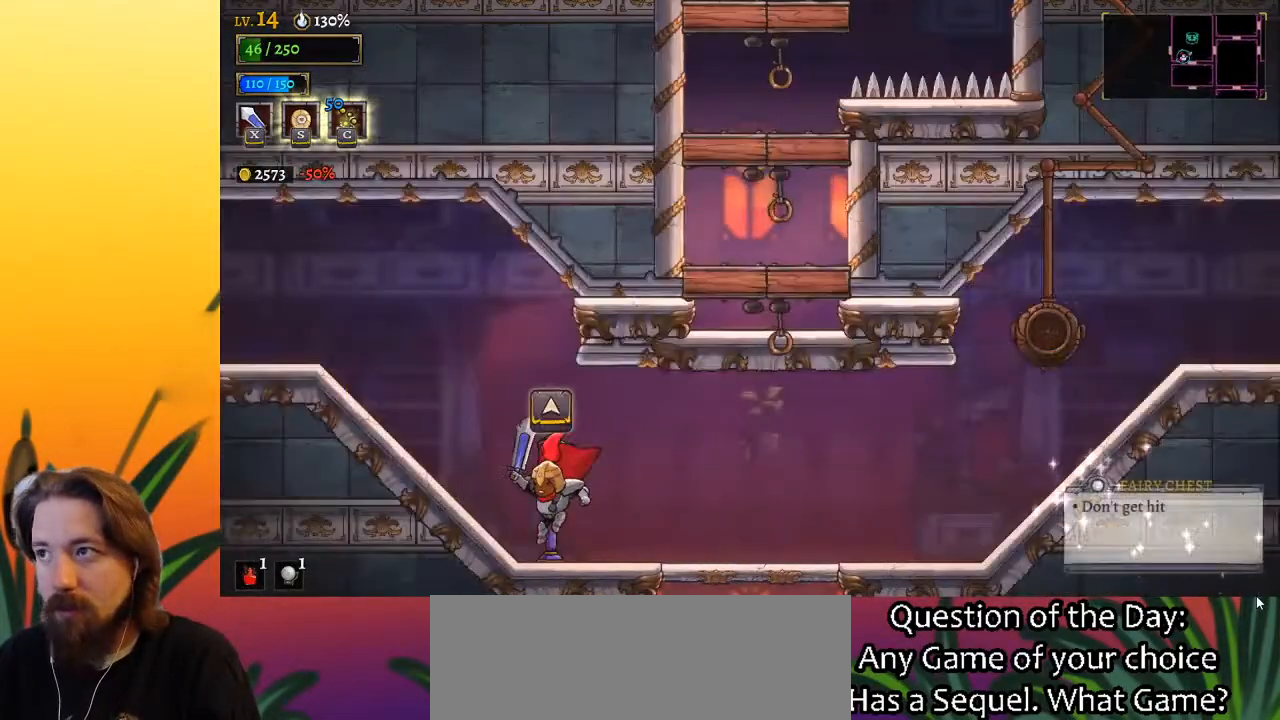
{"keys": ["left"], "events": [[67, "a", "down"], [500, "a", "up"]]}
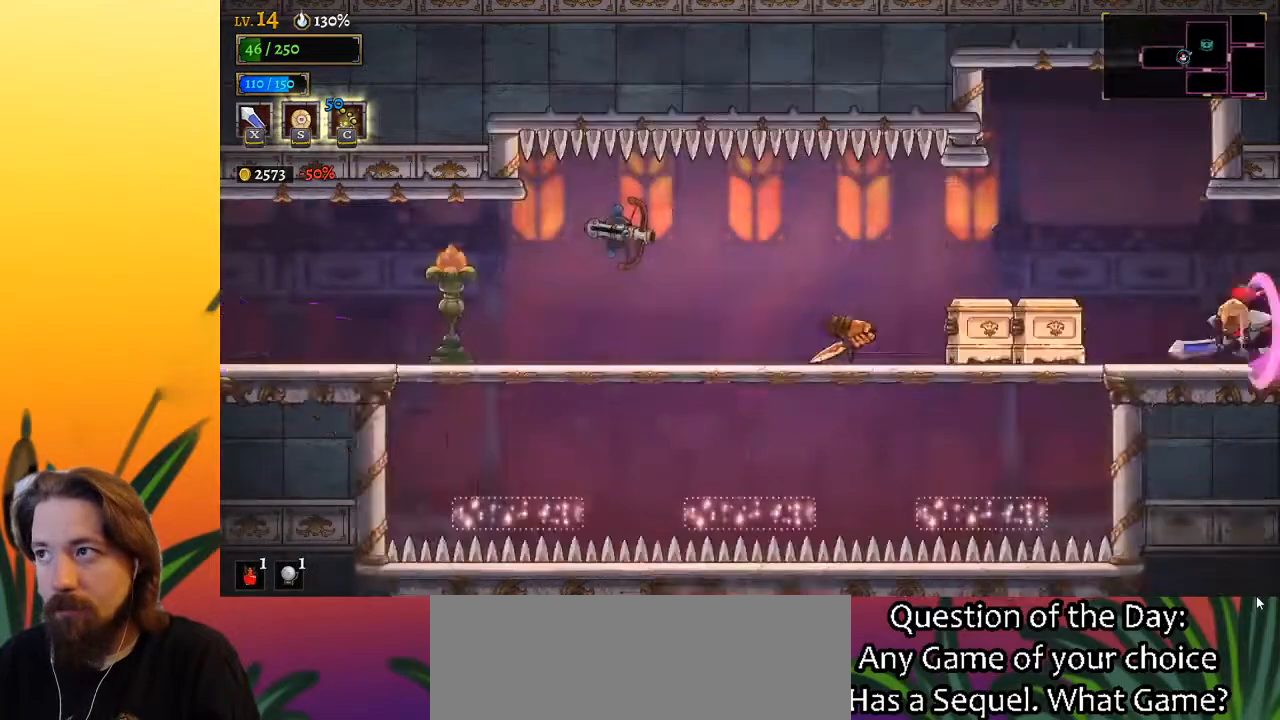
{"keys": [], "events": [[133, "left", "up"]]}
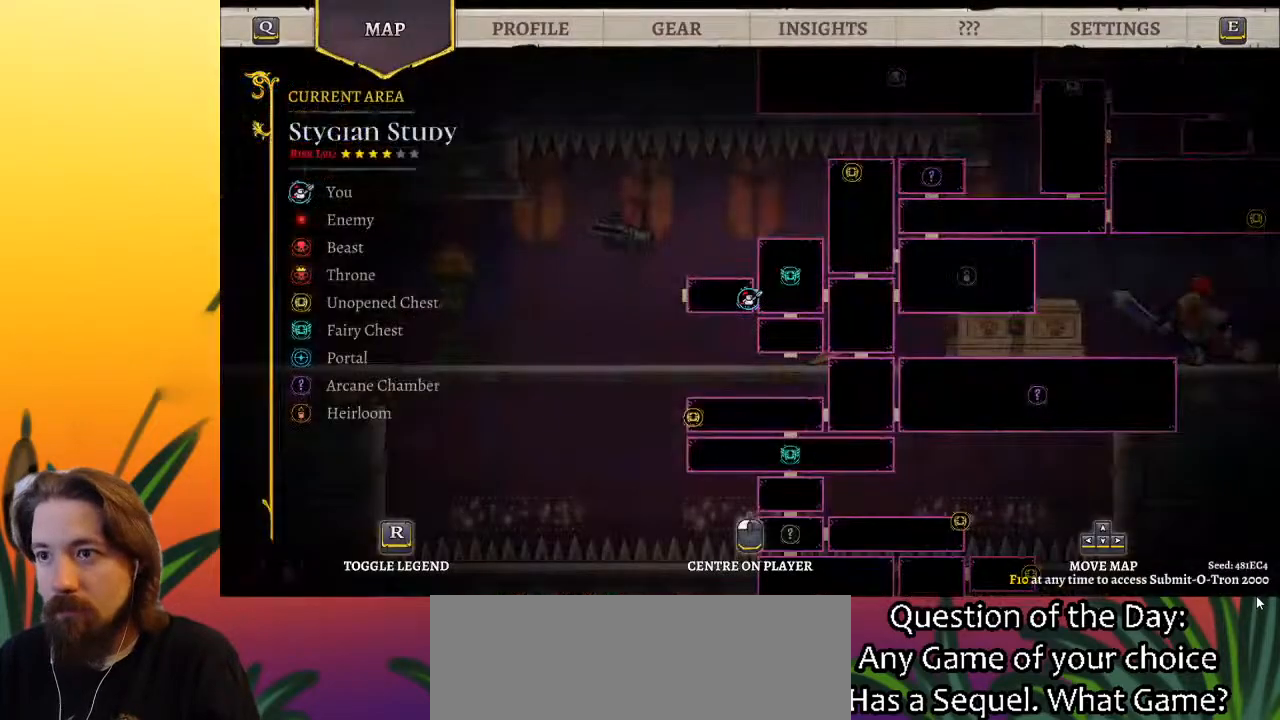
{"keys": [], "events": []}
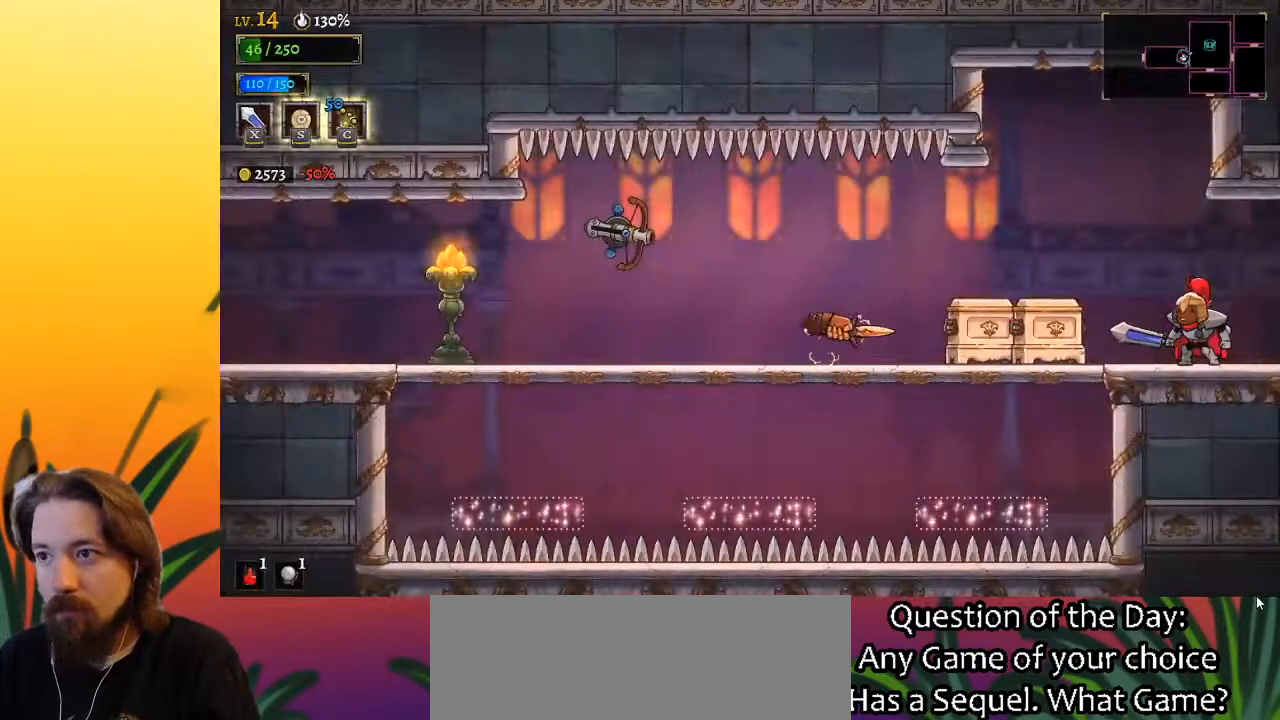
{"keys": ["right"], "events": [[133, "right", "down"], [167, "d", "down"], [500, "d", "up"]]}
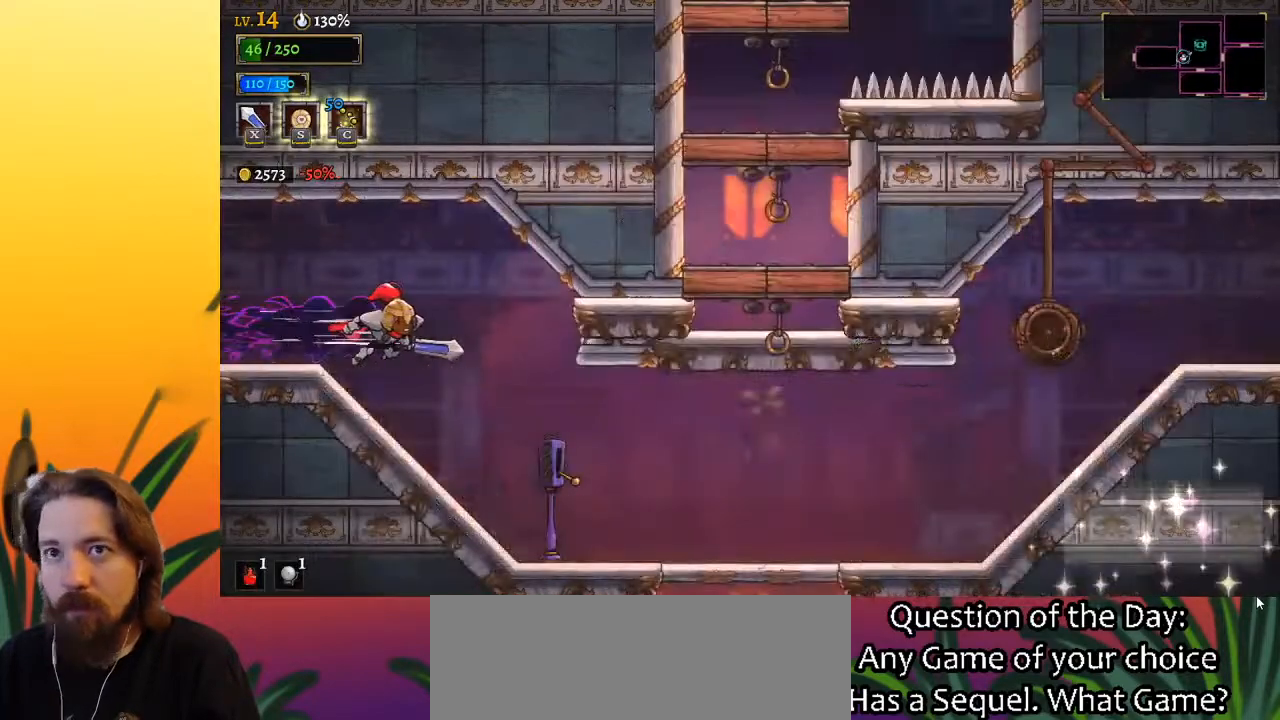
{"keys": ["right"], "events": []}
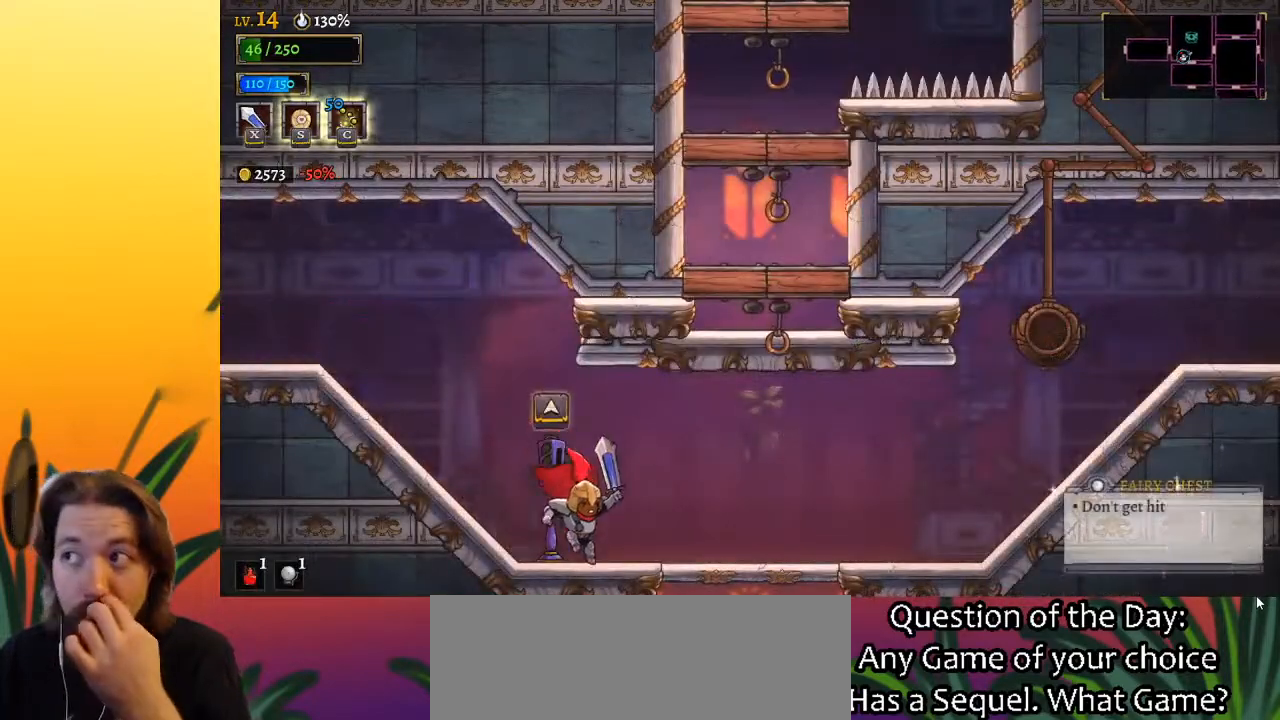
{"keys": [], "events": [[333, "right", "up"]]}
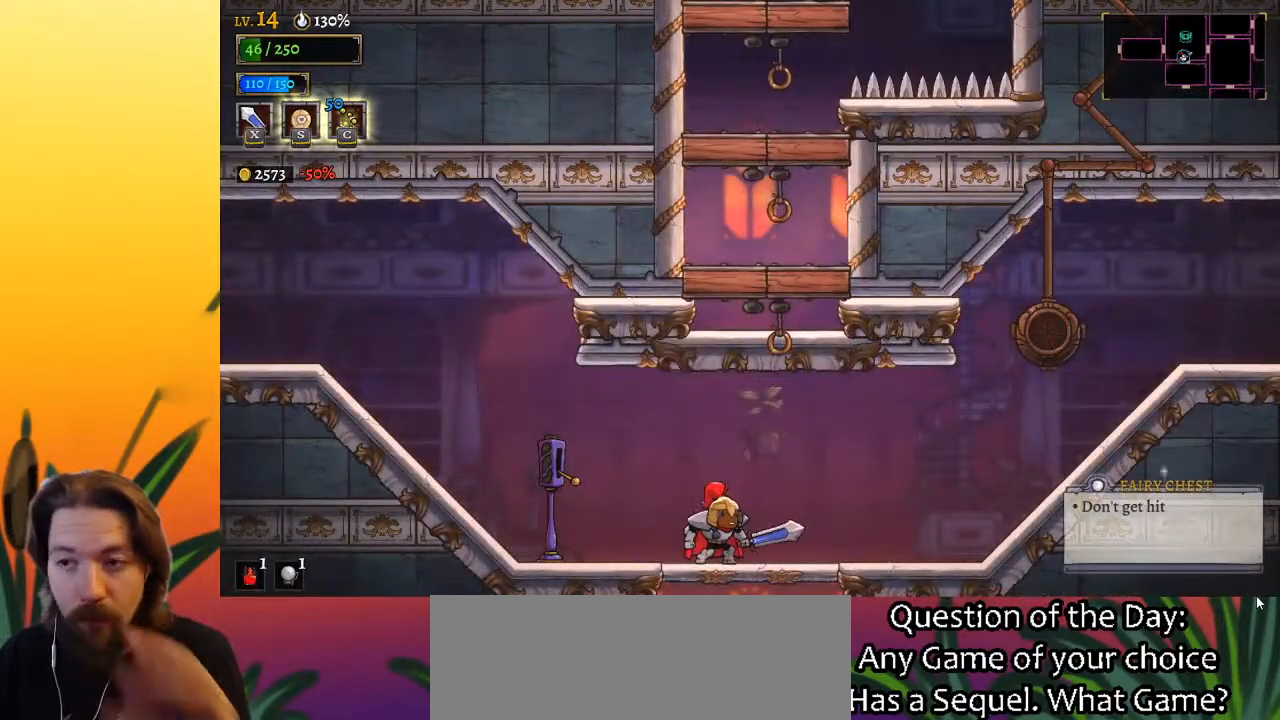
{"keys": ["down"], "events": [[167, "down", "down"], [367, "right", "down"], [467, "right", "up"]]}
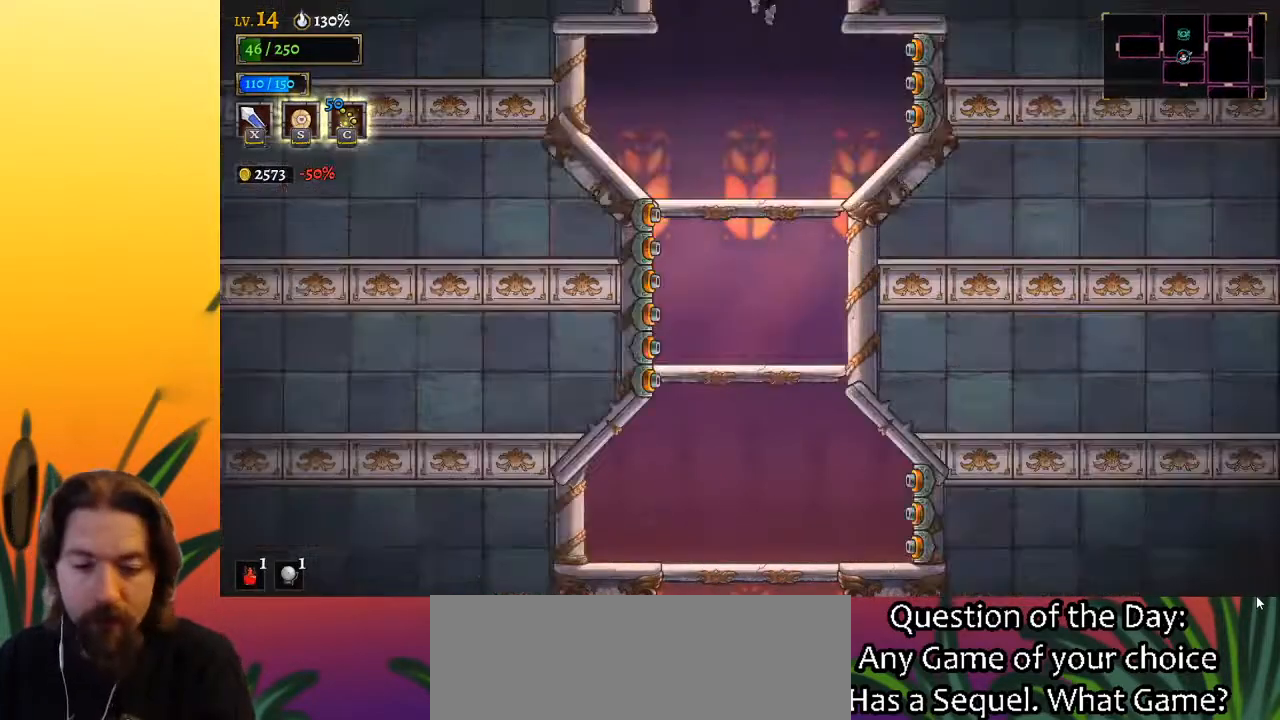
{"keys": ["down"], "events": []}
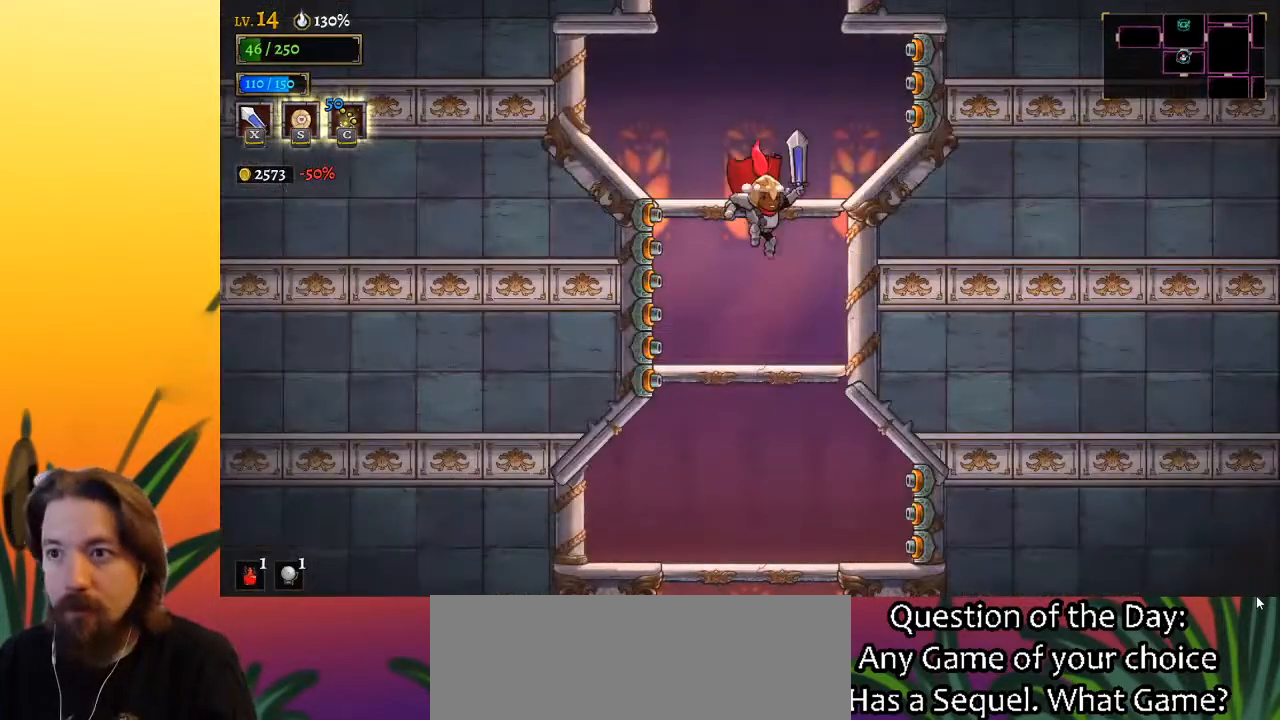
{"keys": ["down"], "events": [[217, "left", "down"], [250, "left", "up"]]}
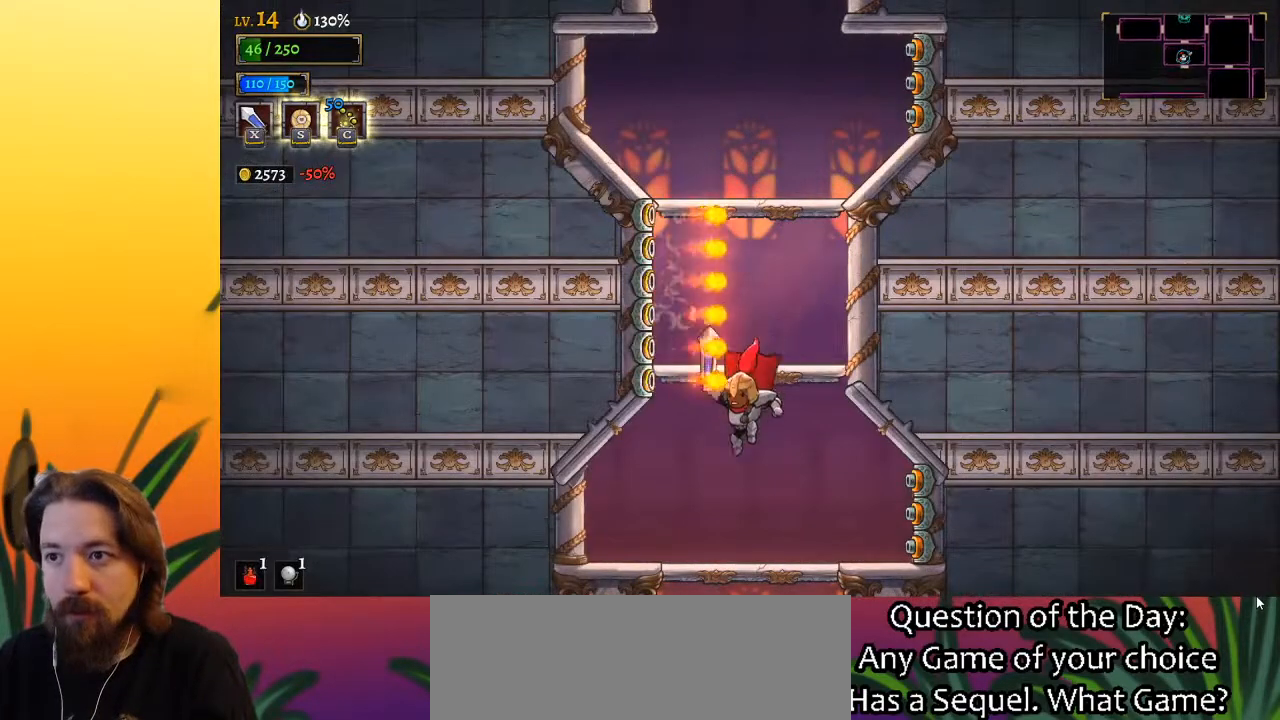
{"keys": ["down"], "events": []}
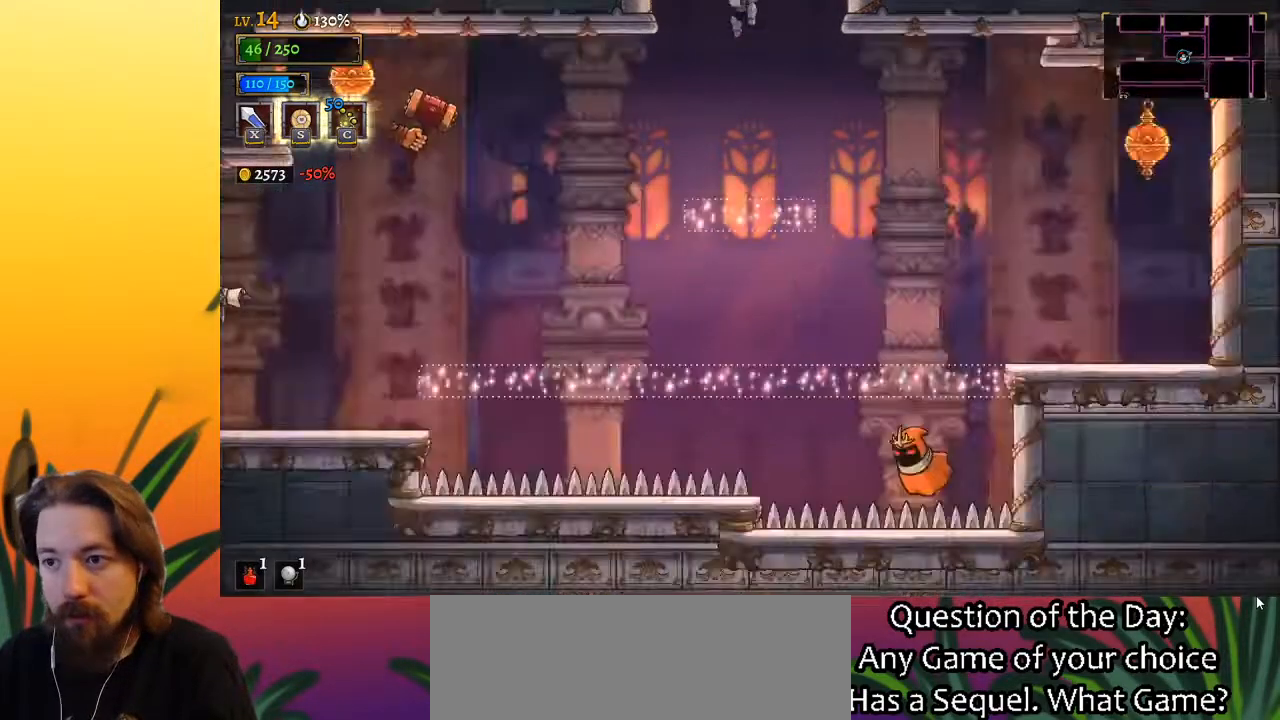
{"keys": [], "events": [[50, "down", "up"]]}
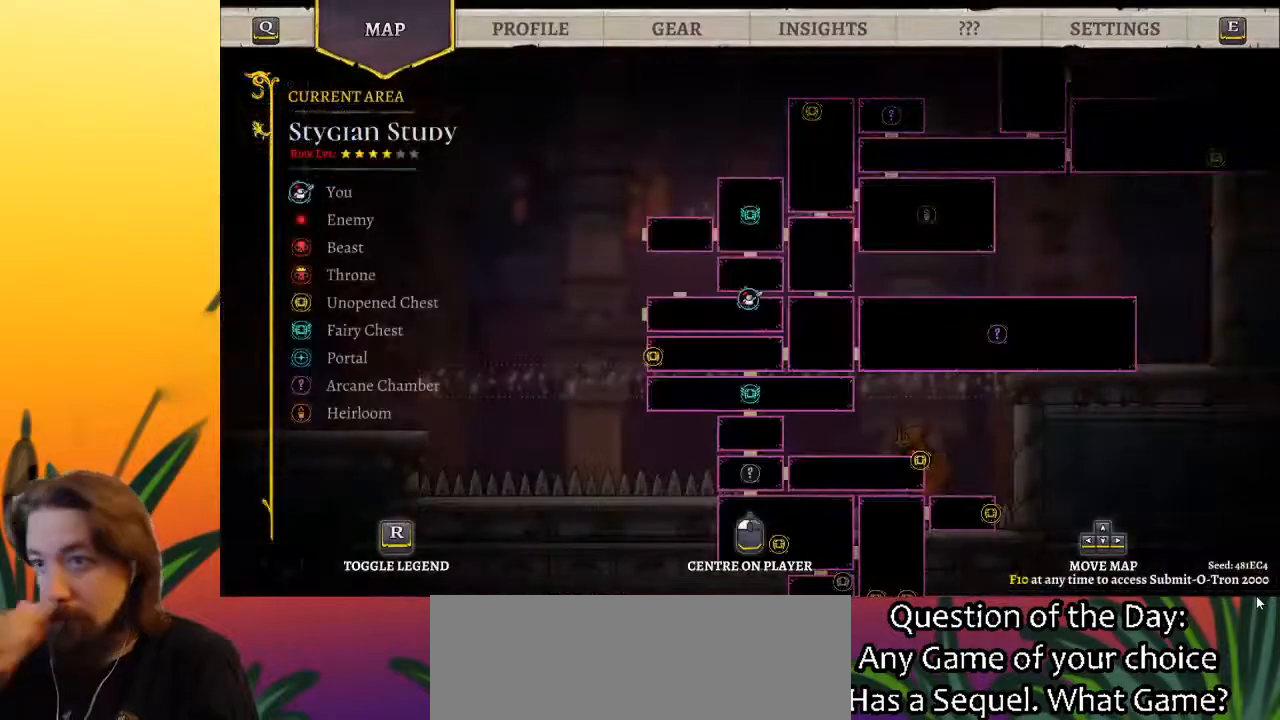
{"keys": [], "events": []}
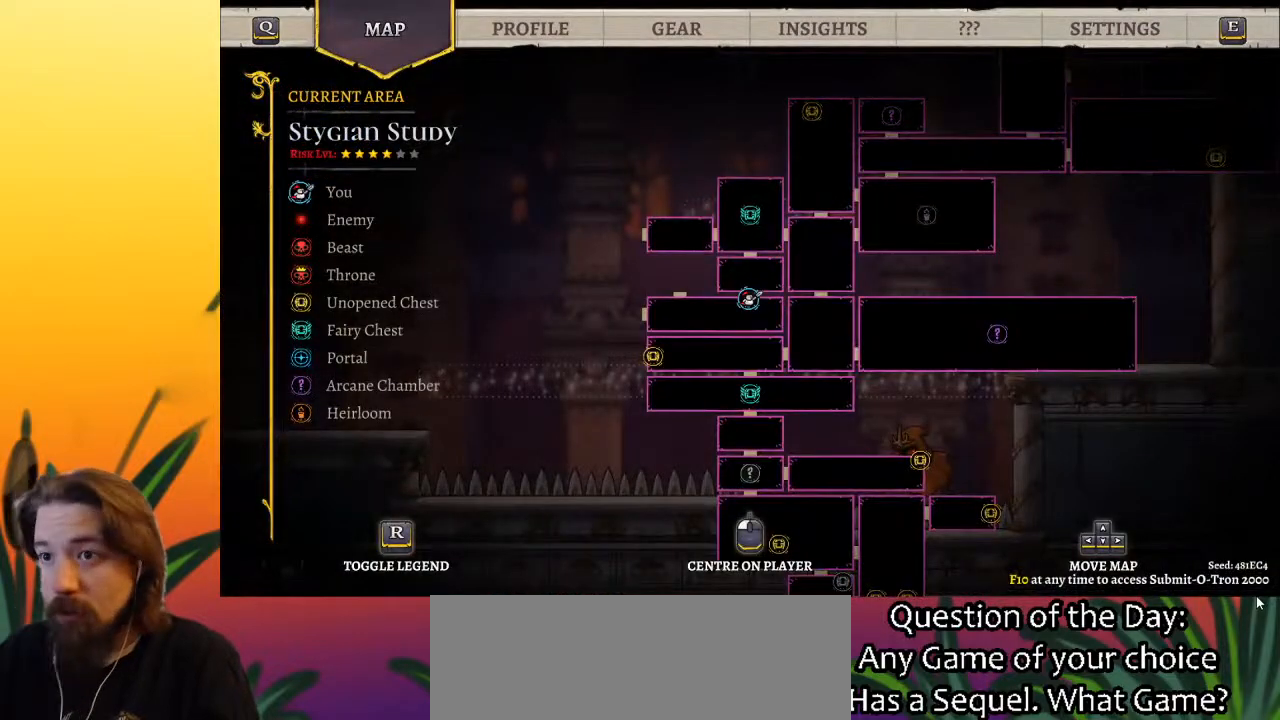
{"keys": ["left"], "events": [[500, "left", "down"]]}
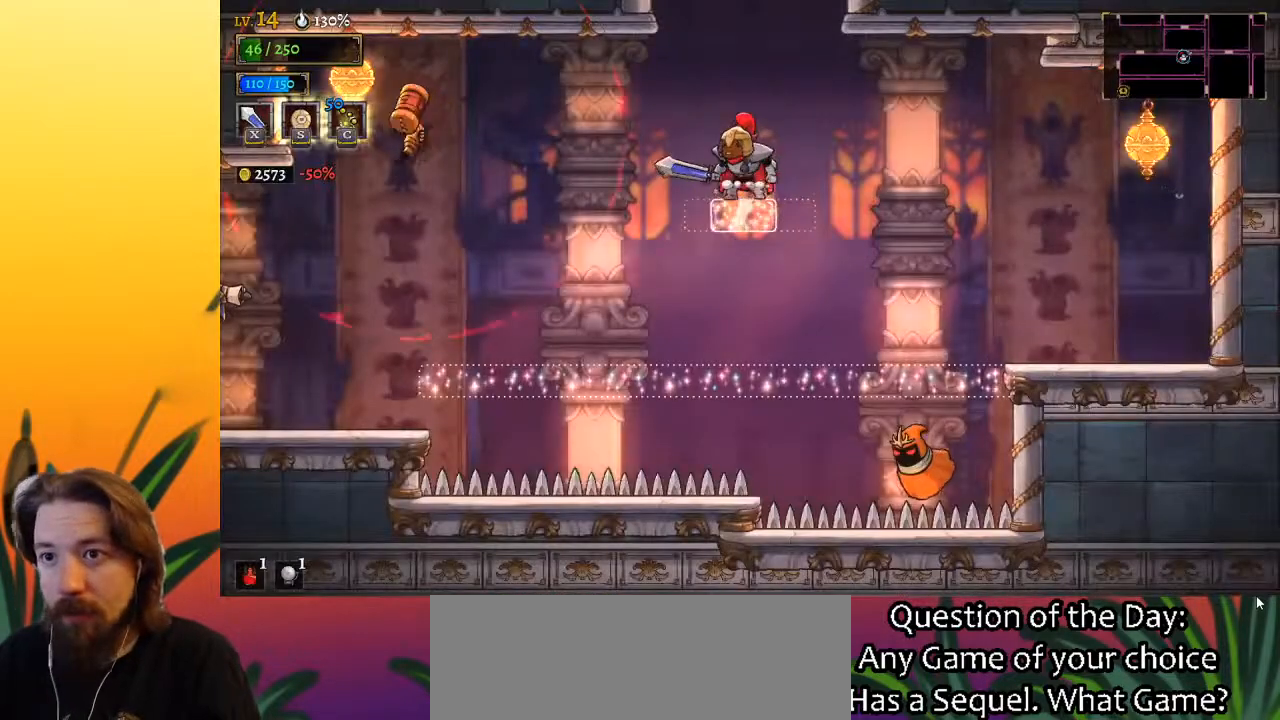
{"keys": ["left"], "events": [[233, "left", "up"], [467, "left", "down"]]}
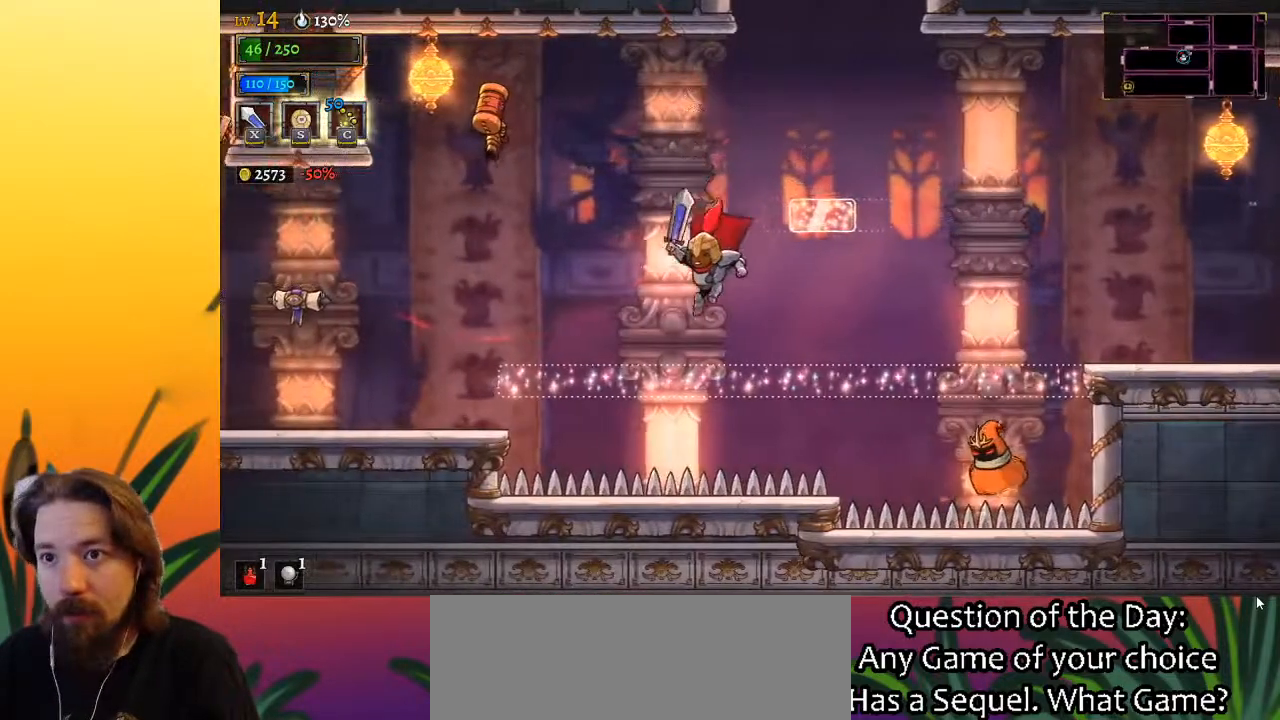
{"keys": ["a", "left", "s"], "events": [[150, "a", "down"], [200, "s", "down"]]}
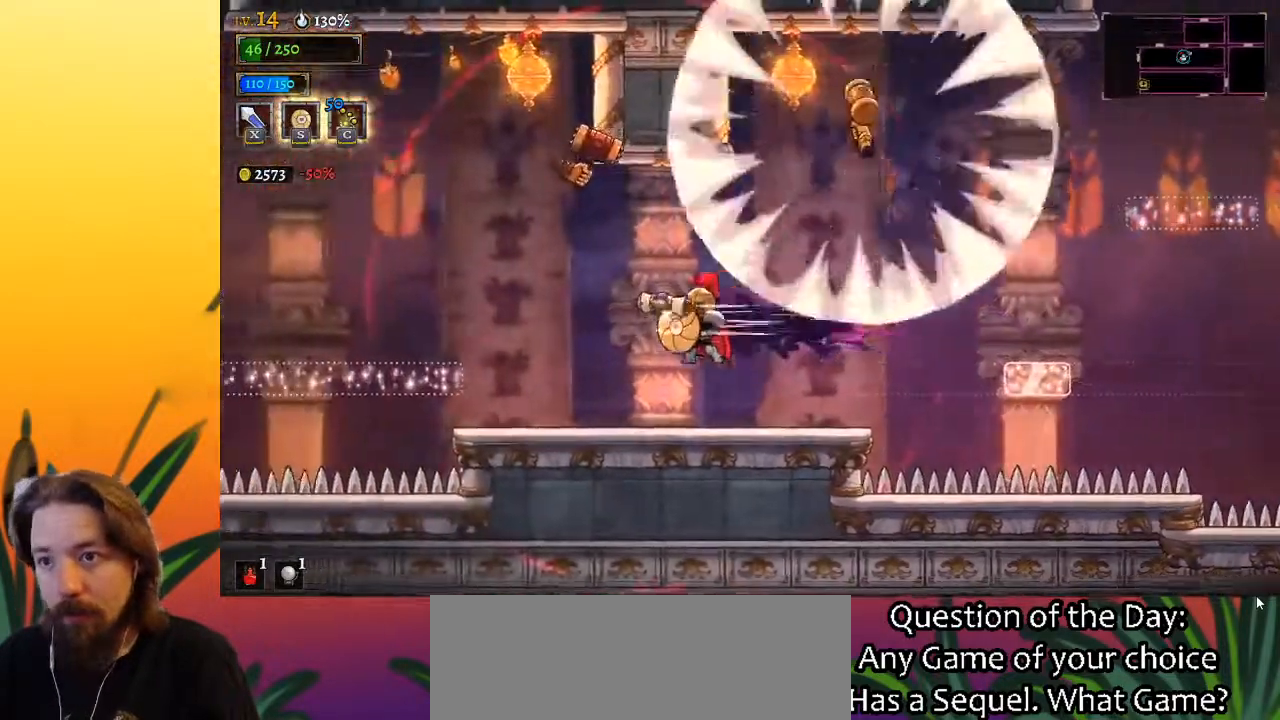
{"keys": ["right"], "events": [[267, "s", "up"], [317, "a", "up"], [367, "left", "up"], [500, "right", "down"]]}